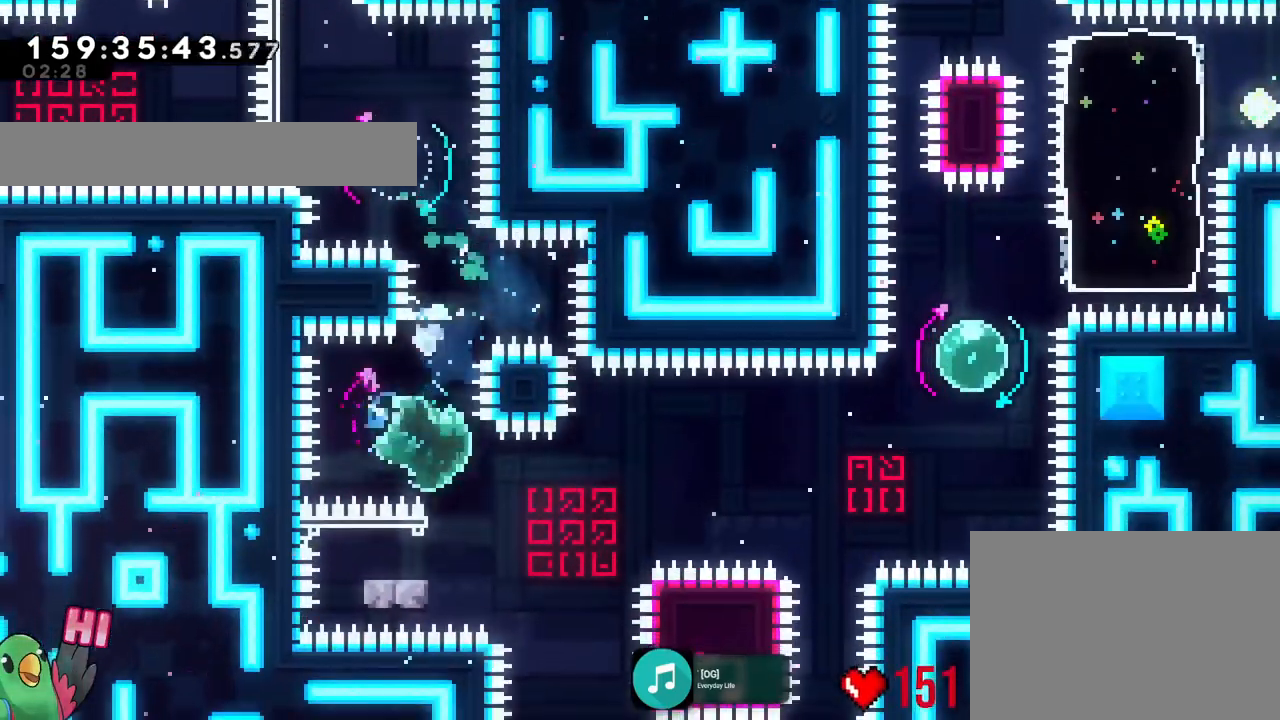
Gameplay with a controller (Nintendo layout); each line is a JSON object with the inputs held at the frame after it. "events" lists button and stick changes between this image and that frame as [ms after this image, input, new state], when the widget could be followed in between. Not read: B HOME L1 L3 R1 R3.
{"buttons": [], "left_stick": "up", "right_stick": "center", "events": [[217, "Y", "down"], [400, "Y", "up"], [450, "left_stick", "up"]]}
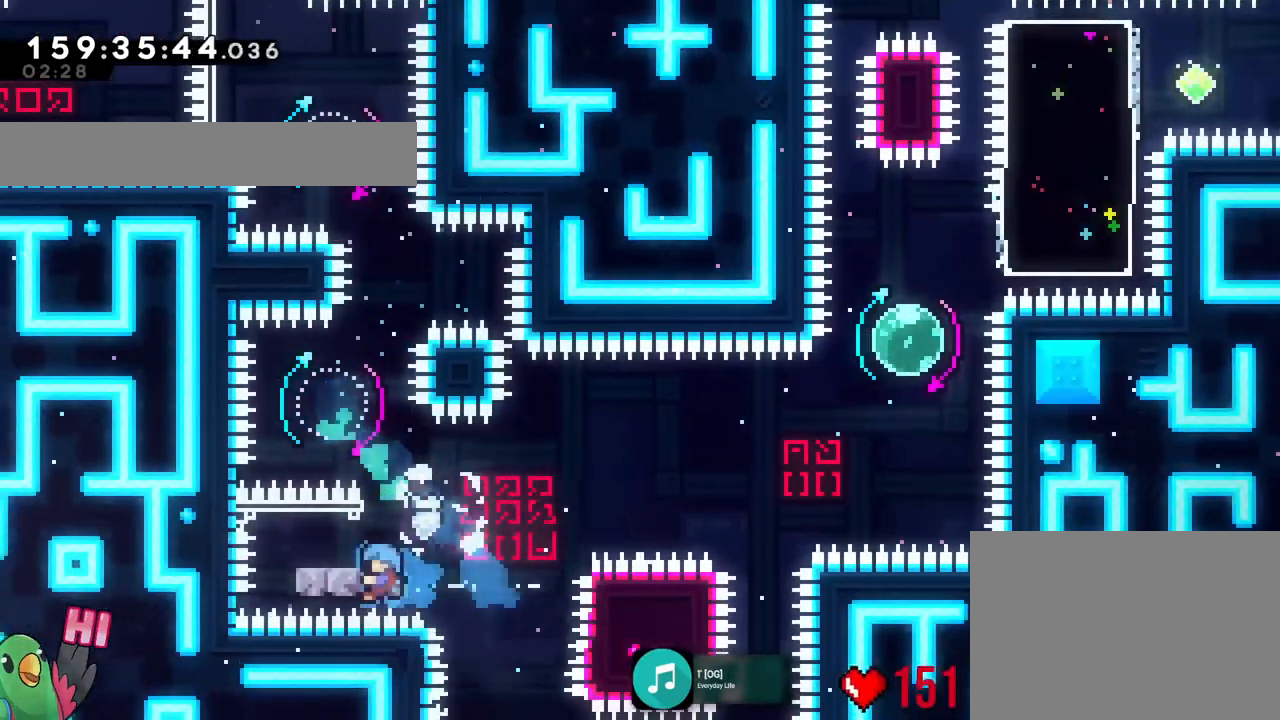
{"buttons": [], "left_stick": "right", "right_stick": "center", "events": [[334, "left_stick", "center"], [451, "left_stick", "right"]]}
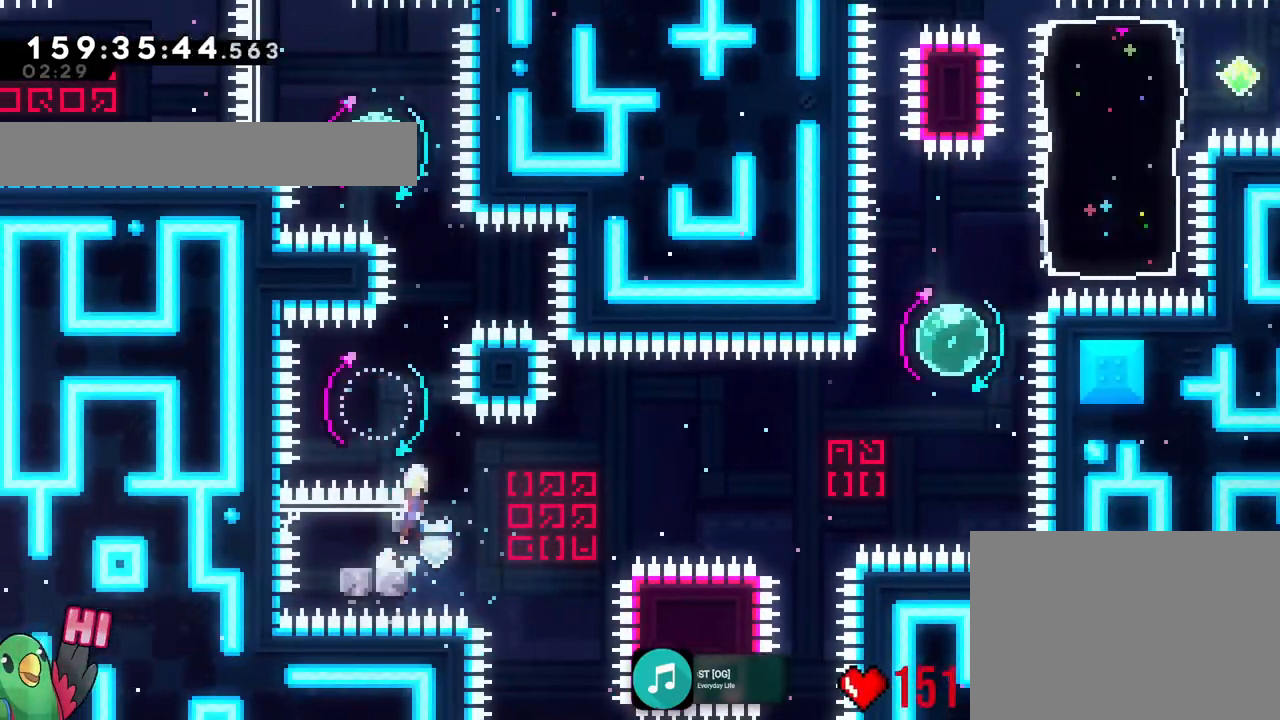
{"buttons": [], "left_stick": "up-right", "right_stick": "center", "events": [[117, "left_stick", "down"], [167, "left_stick", "down-left"], [200, "Y", "down"], [317, "Y", "up"], [317, "left_stick", "center"], [367, "left_stick", "up-right"]]}
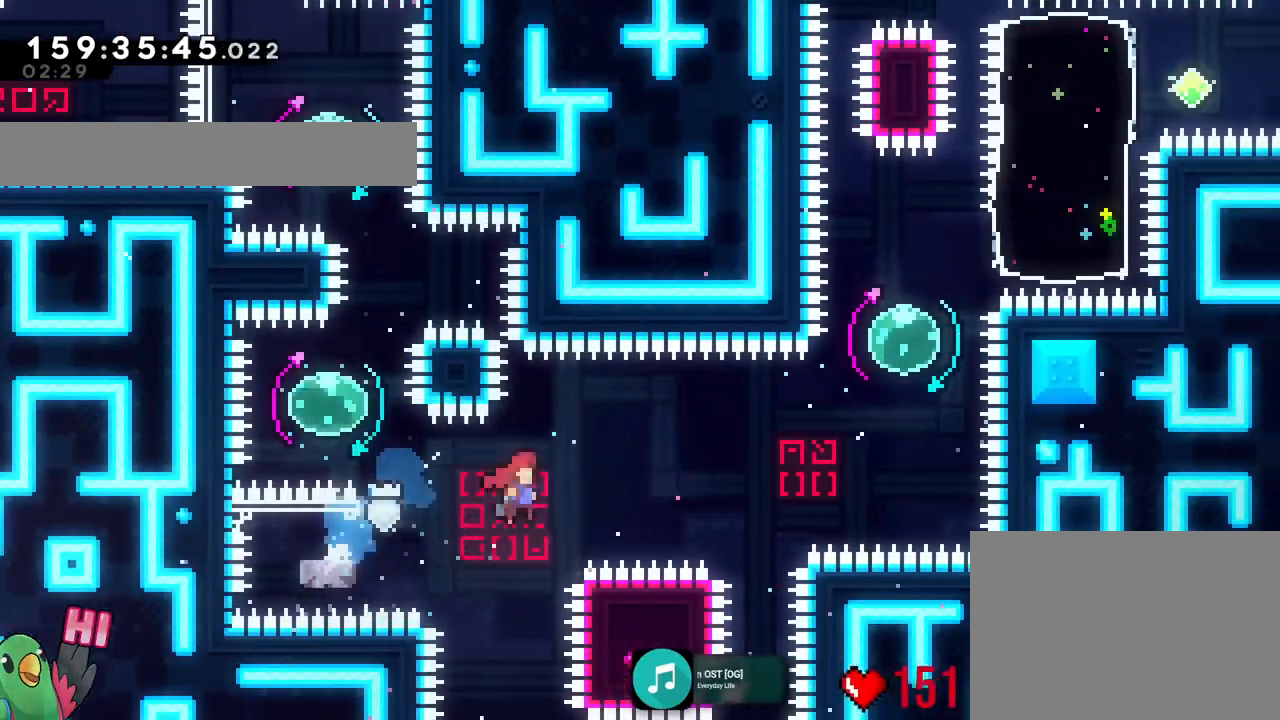
{"buttons": ["Y"], "left_stick": "down-left", "right_stick": "center", "events": [[217, "Y", "down"], [351, "Y", "up"], [367, "left_stick", "center"], [418, "left_stick", "down-left"], [484, "Y", "down"]]}
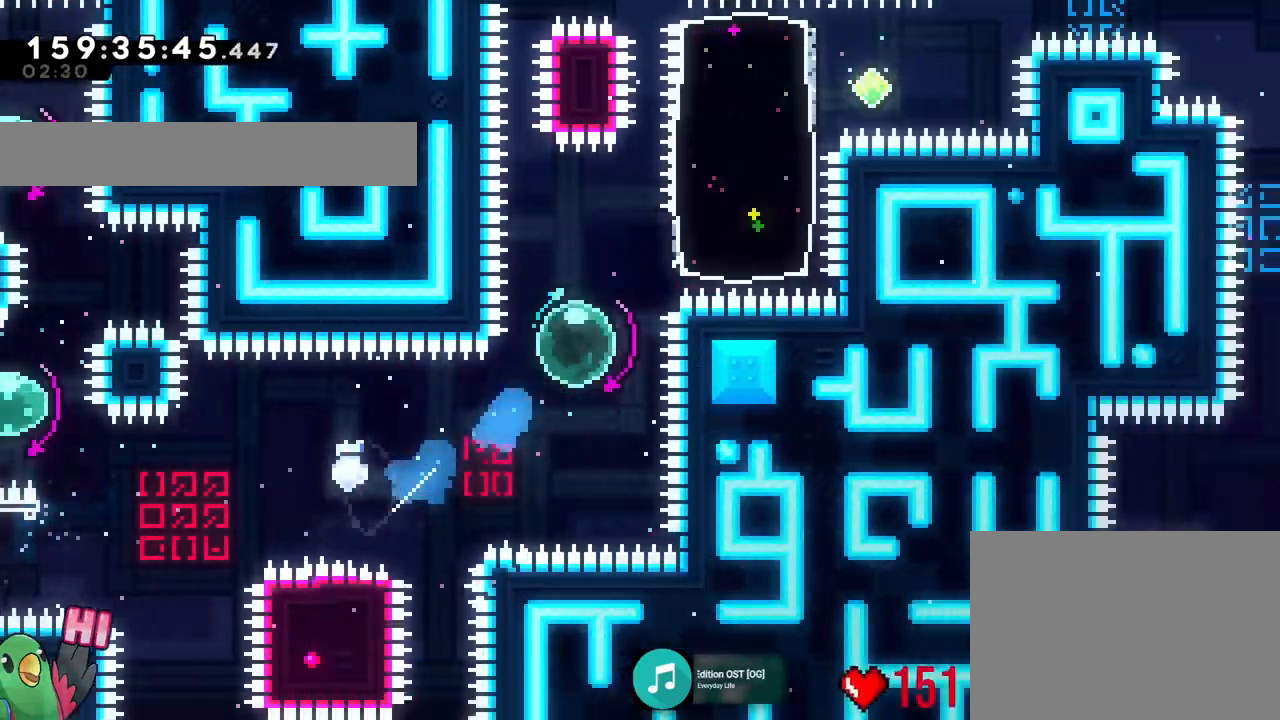
{"buttons": ["Y"], "left_stick": "right", "right_stick": "center", "events": [[100, "Y", "up"], [117, "left_stick", "right"], [434, "Y", "down"]]}
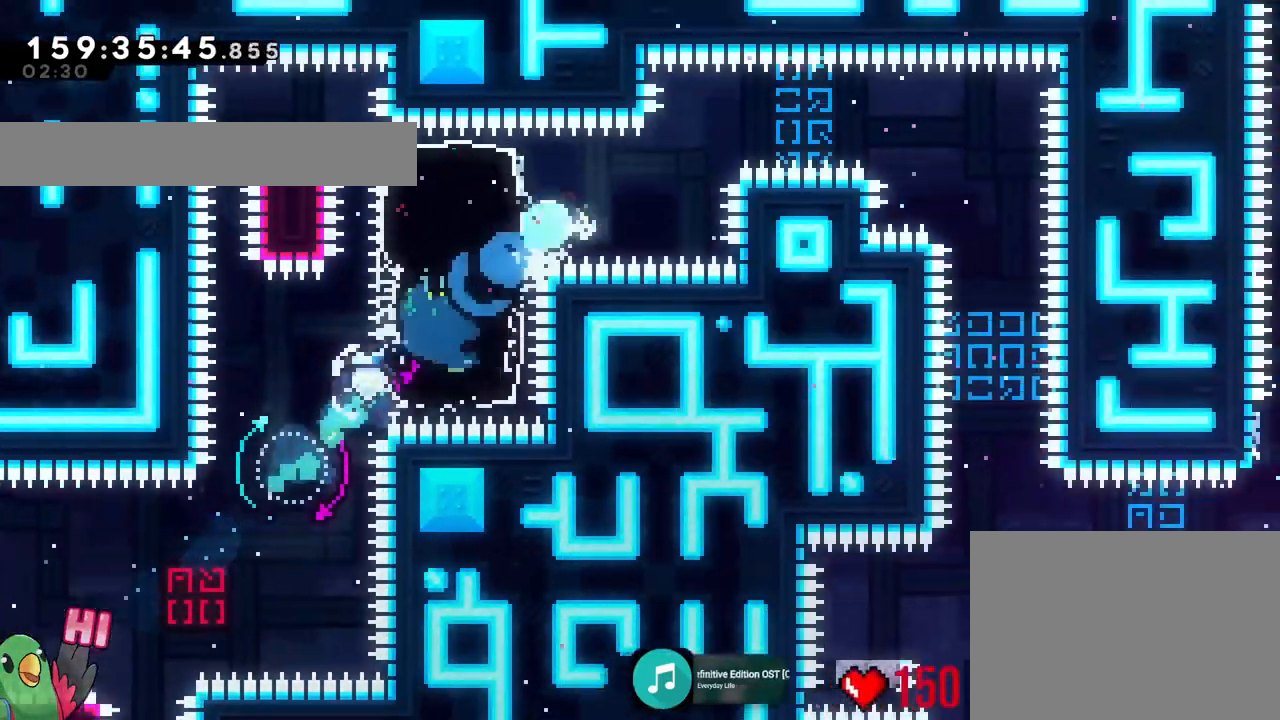
{"buttons": [], "left_stick": "center", "right_stick": "center", "events": [[501, "Y", "up"], [501, "left_stick", "center"]]}
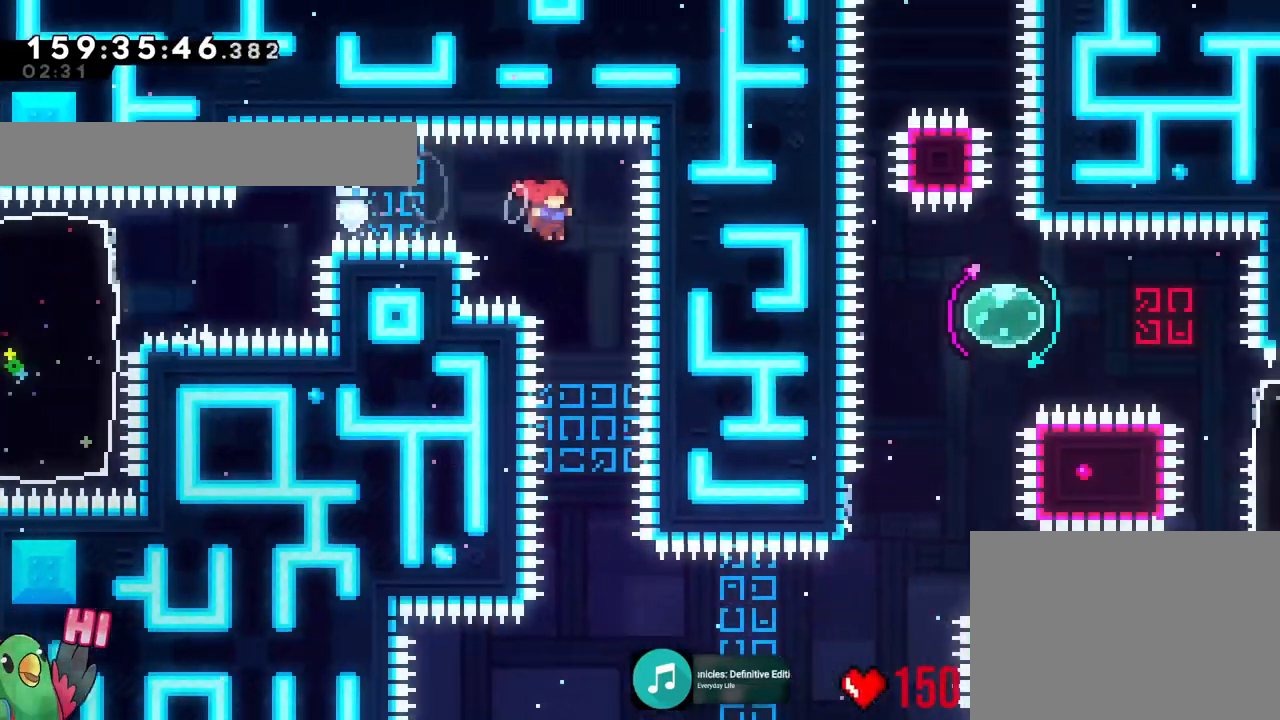
{"buttons": [], "left_stick": "center", "right_stick": "center", "events": []}
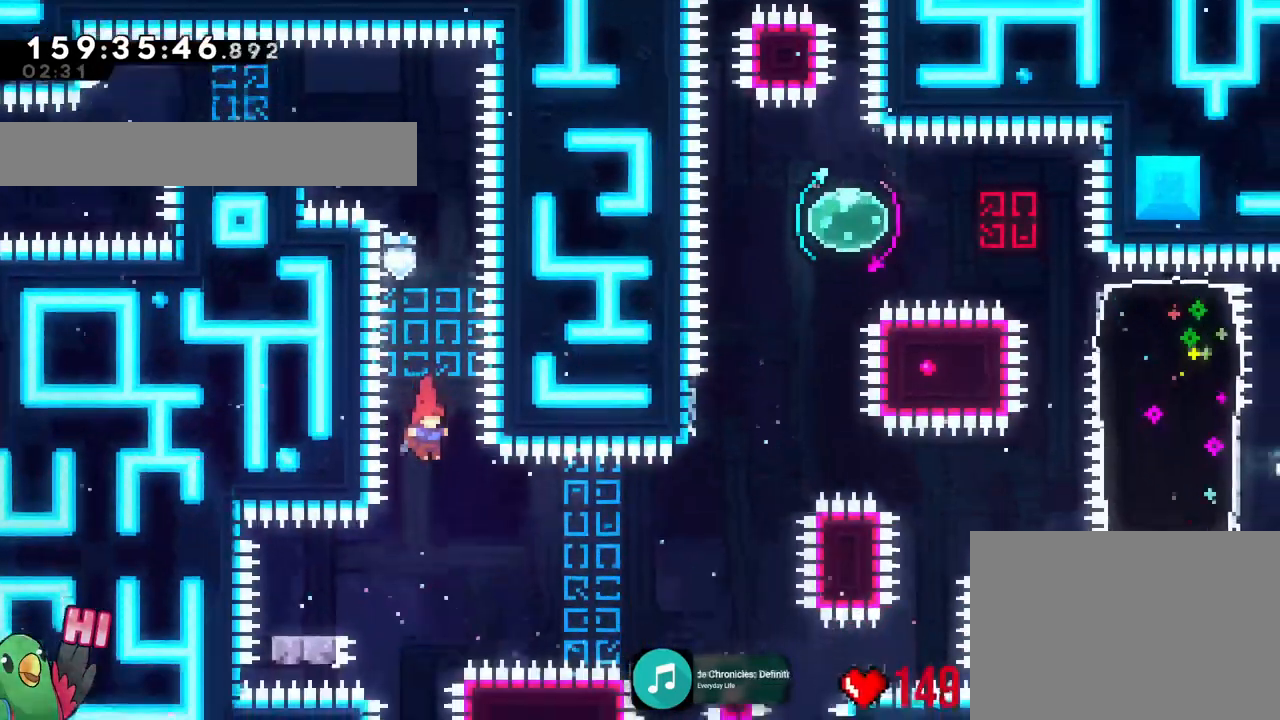
{"buttons": [], "left_stick": "right", "right_stick": "center", "events": [[51, "left_stick", "down"], [101, "left_stick", "down-left"], [184, "Y", "down"], [301, "Y", "up"], [334, "left_stick", "right"]]}
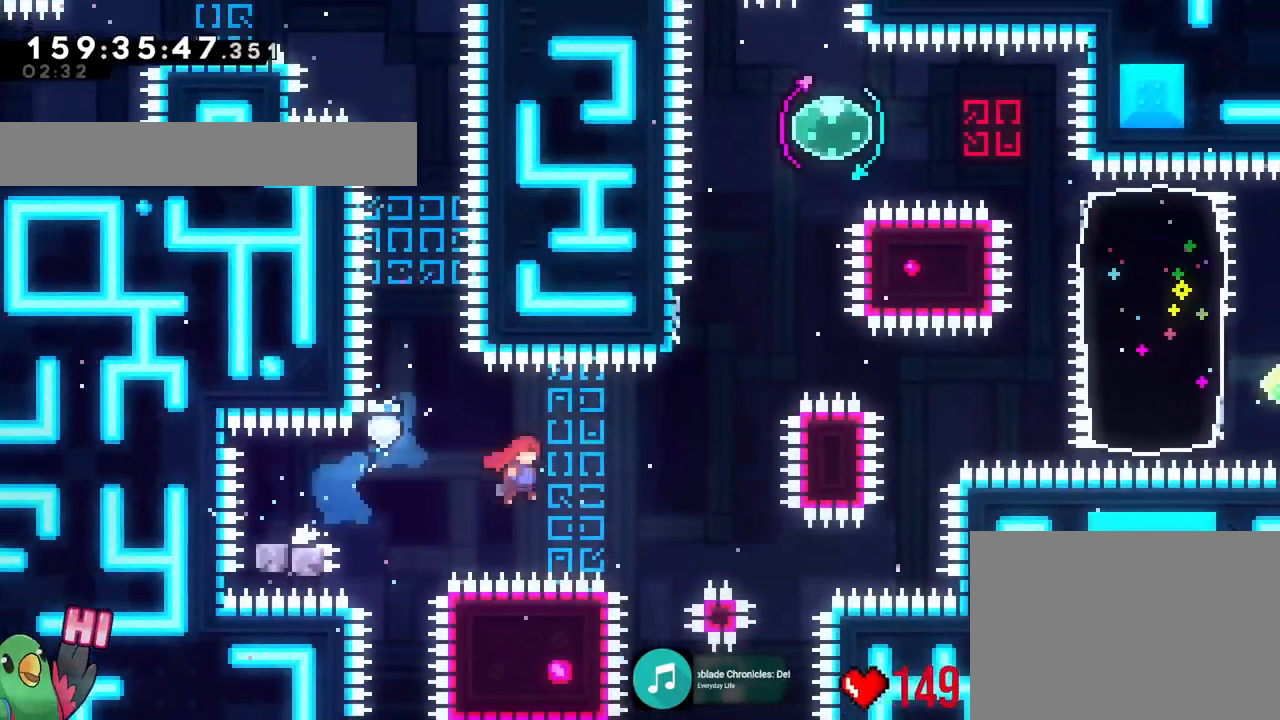
{"buttons": [], "left_stick": "center", "right_stick": "center", "events": [[167, "left_stick", "up"], [217, "Y", "down"], [300, "Y", "up"], [334, "left_stick", "center"]]}
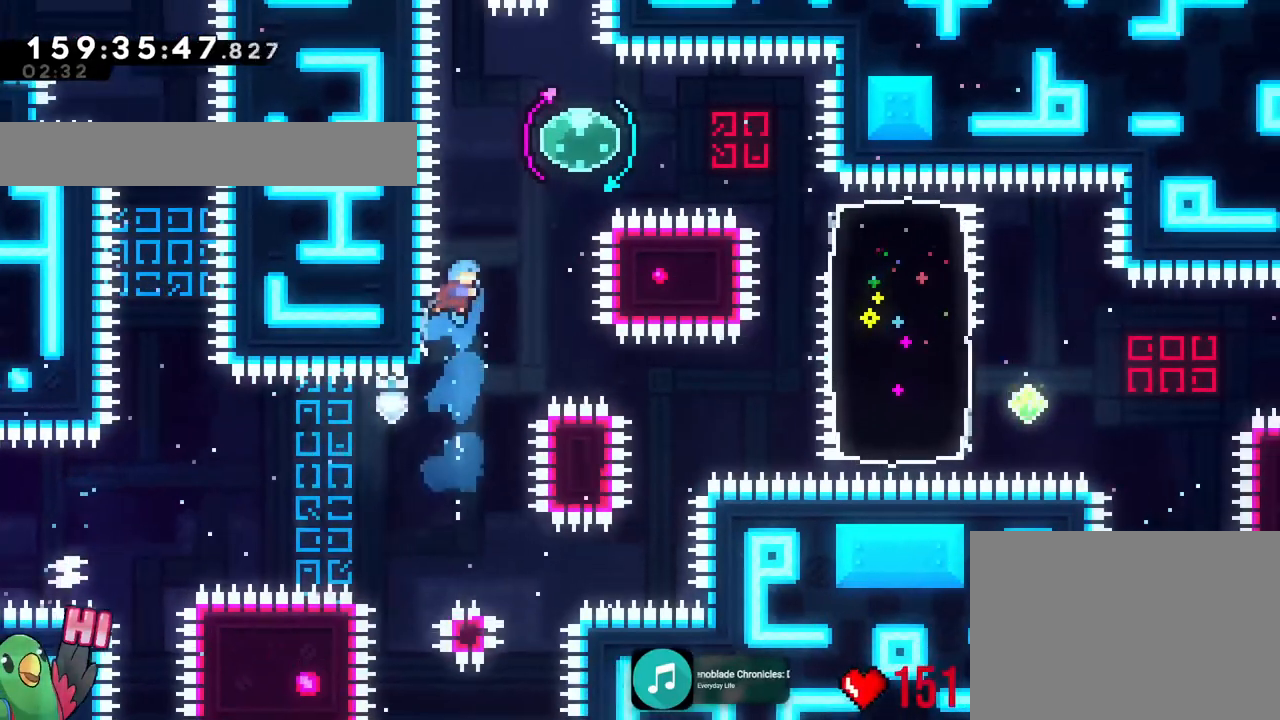
{"buttons": [], "left_stick": "center", "right_stick": "center", "events": [[167, "left_stick", "left"], [334, "left_stick", "center"]]}
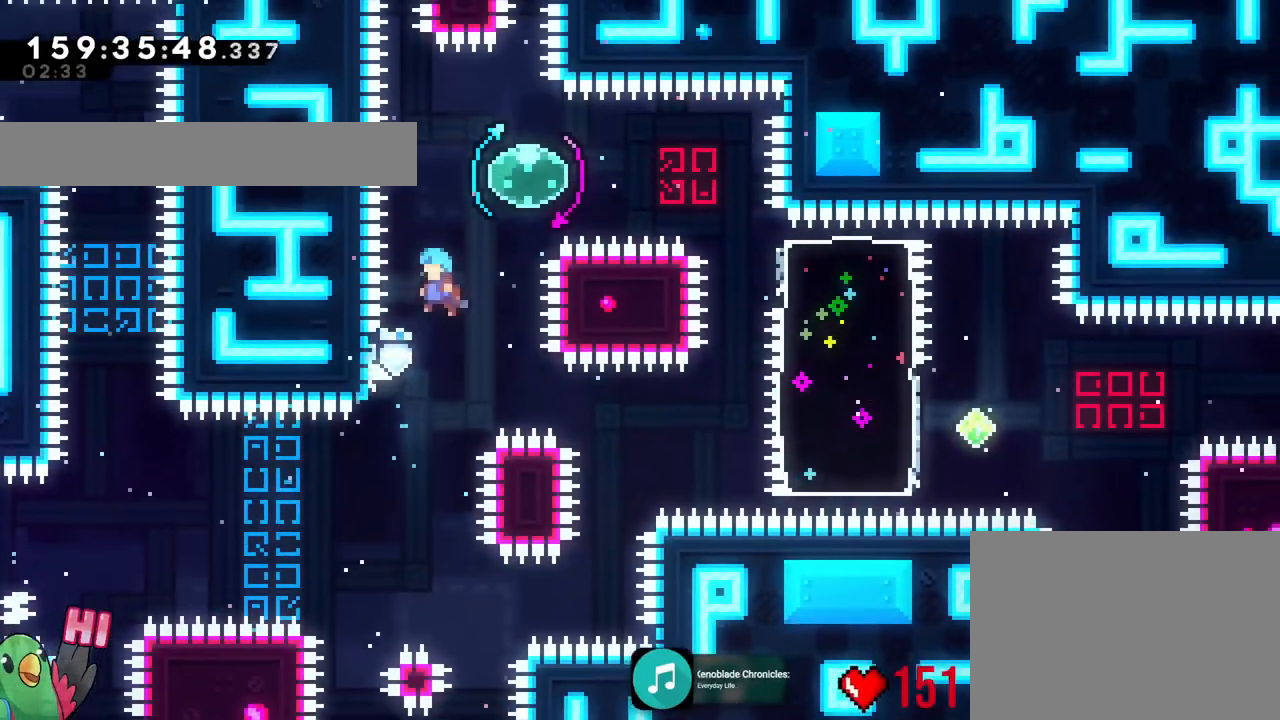
{"buttons": [], "left_stick": "center", "right_stick": "center", "events": [[200, "left_stick", "left"], [434, "left_stick", "center"]]}
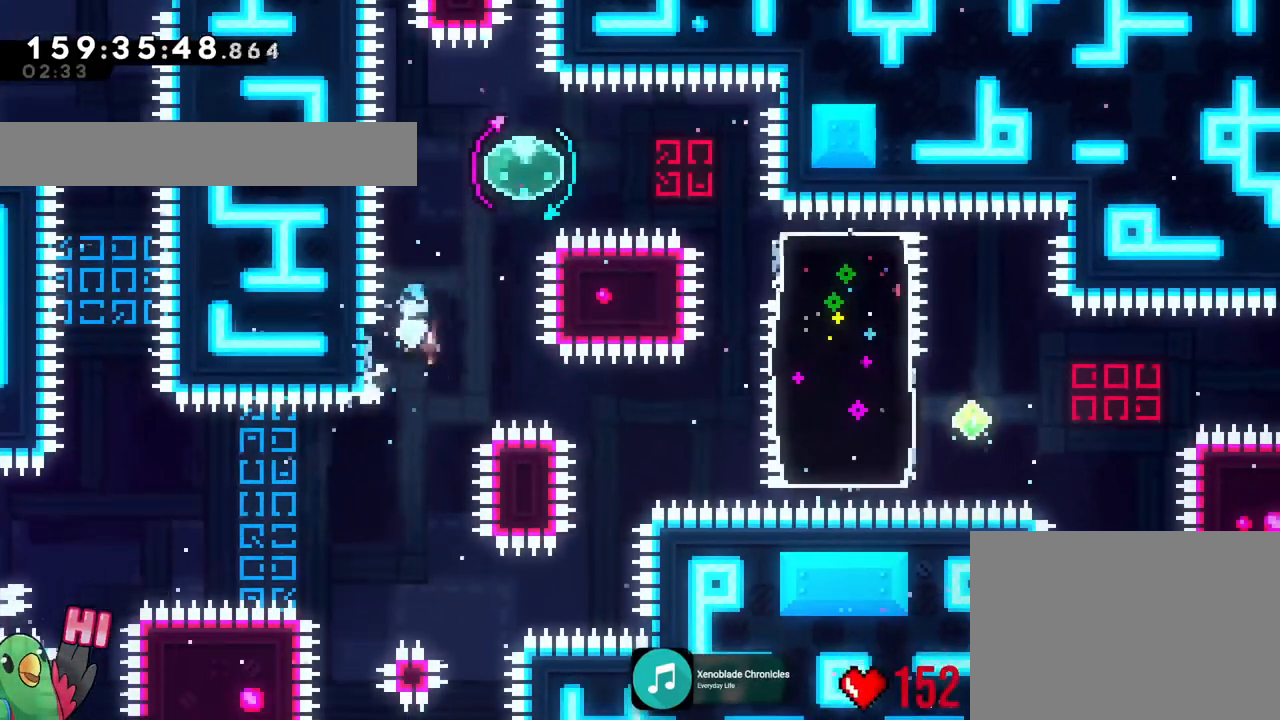
{"buttons": [], "left_stick": "left", "right_stick": "center", "events": [[334, "left_stick", "left"]]}
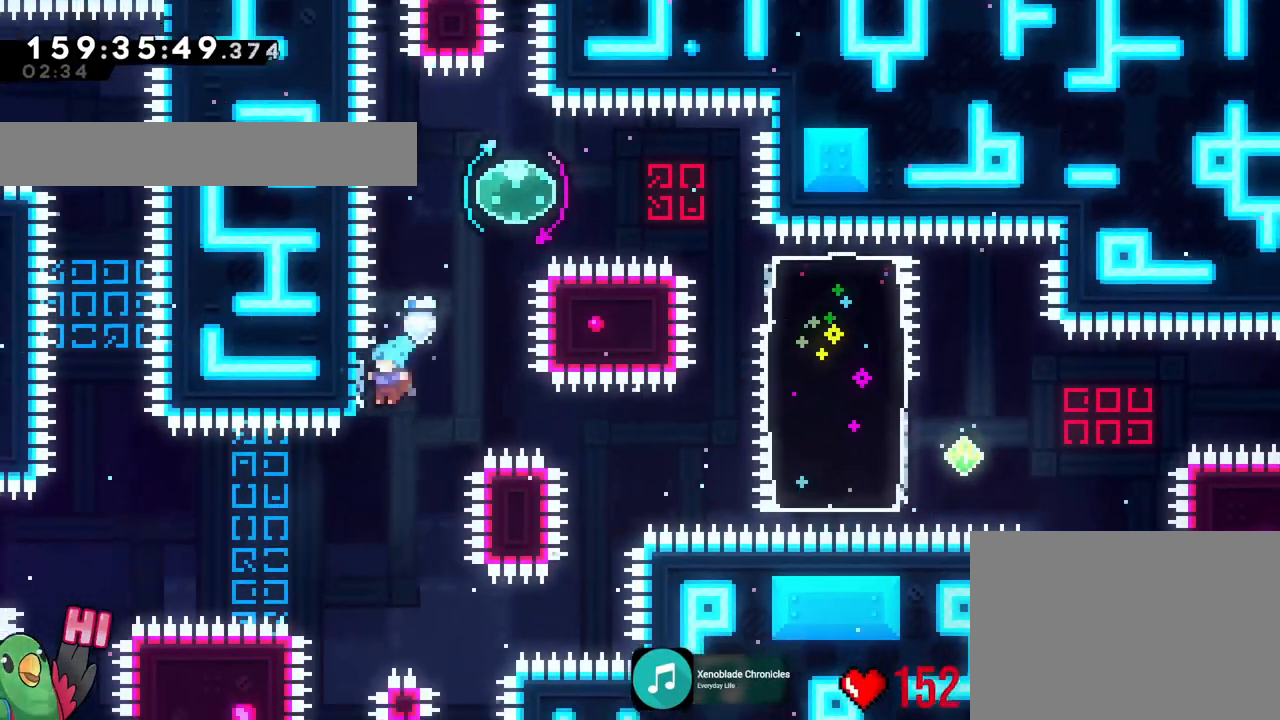
{"buttons": [], "left_stick": "left", "right_stick": "center", "events": [[33, "left_stick", "center"], [400, "A", "down"], [400, "Y", "down"], [467, "left_stick", "left"], [500, "A", "up"], [500, "Y", "up"]]}
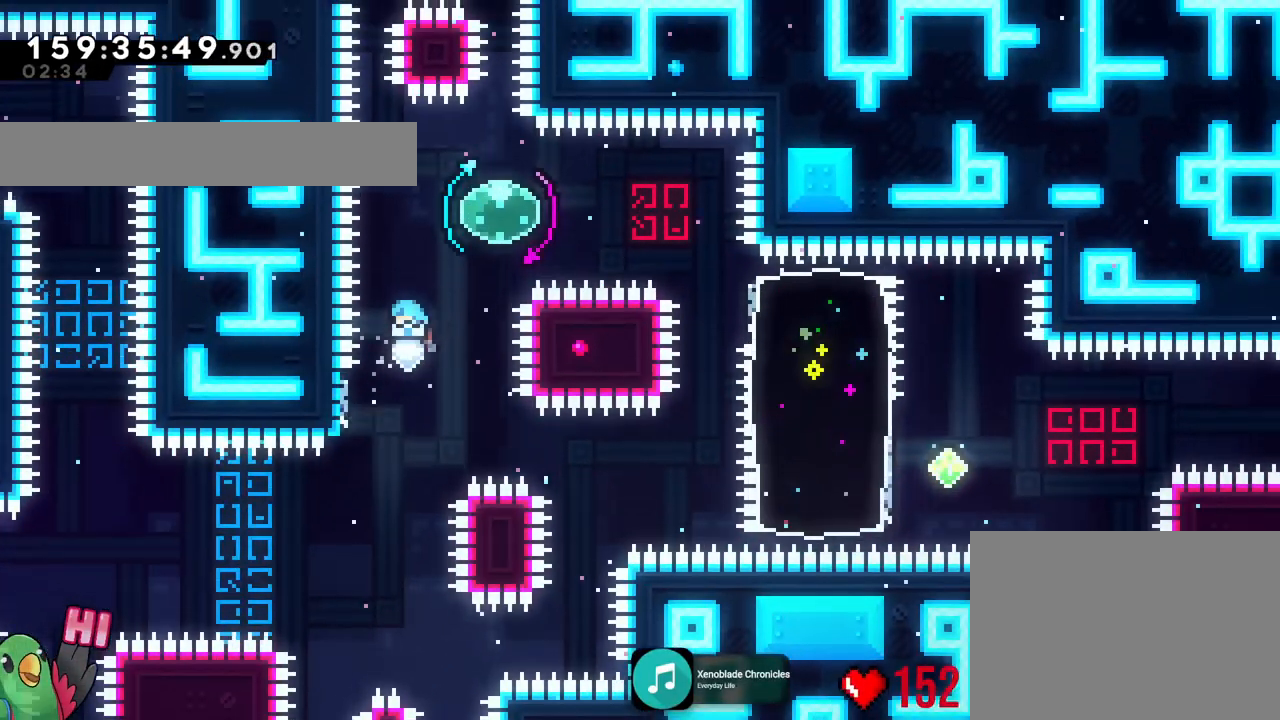
{"buttons": ["A"], "left_stick": "center", "right_stick": "center", "events": [[34, "Y", "down"], [67, "Y", "up"], [167, "left_stick", "center"], [351, "X", "down"], [401, "X", "up"], [468, "A", "down"]]}
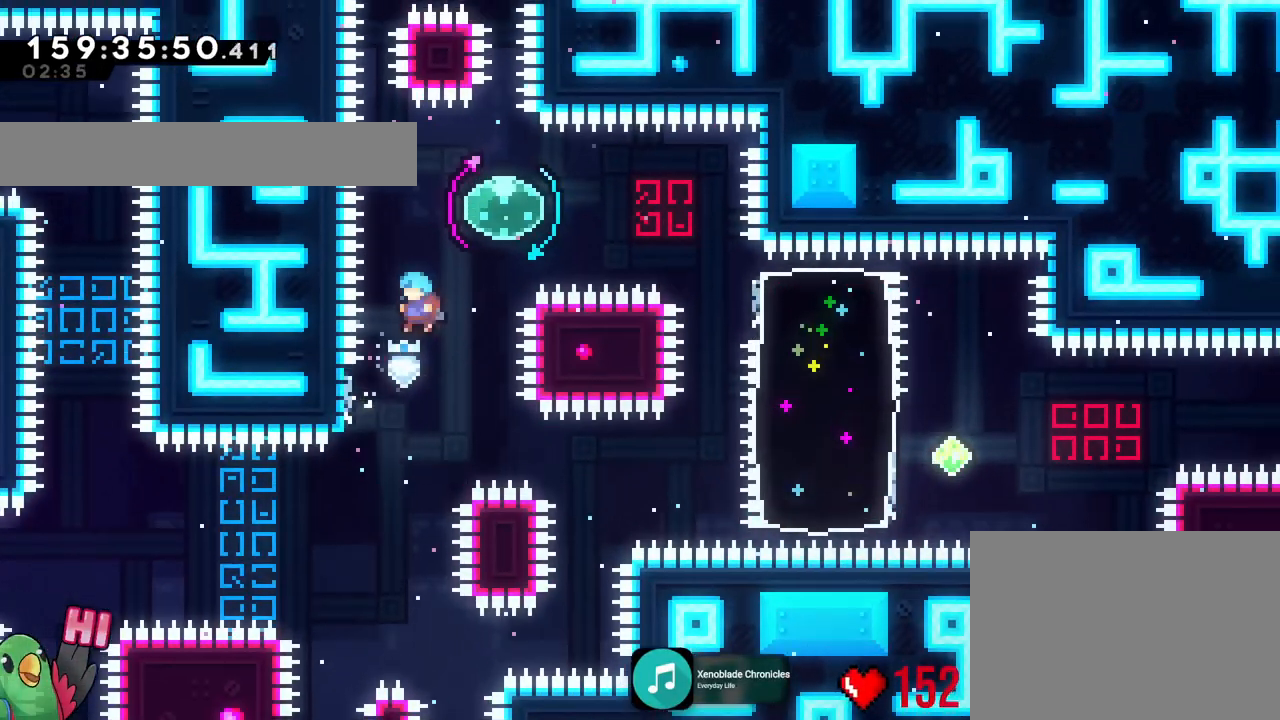
{"buttons": [], "left_stick": "center", "right_stick": "center", "events": [[33, "A", "up"], [100, "left_stick", "left"], [267, "left_stick", "center"], [350, "X", "down"], [434, "X", "up"]]}
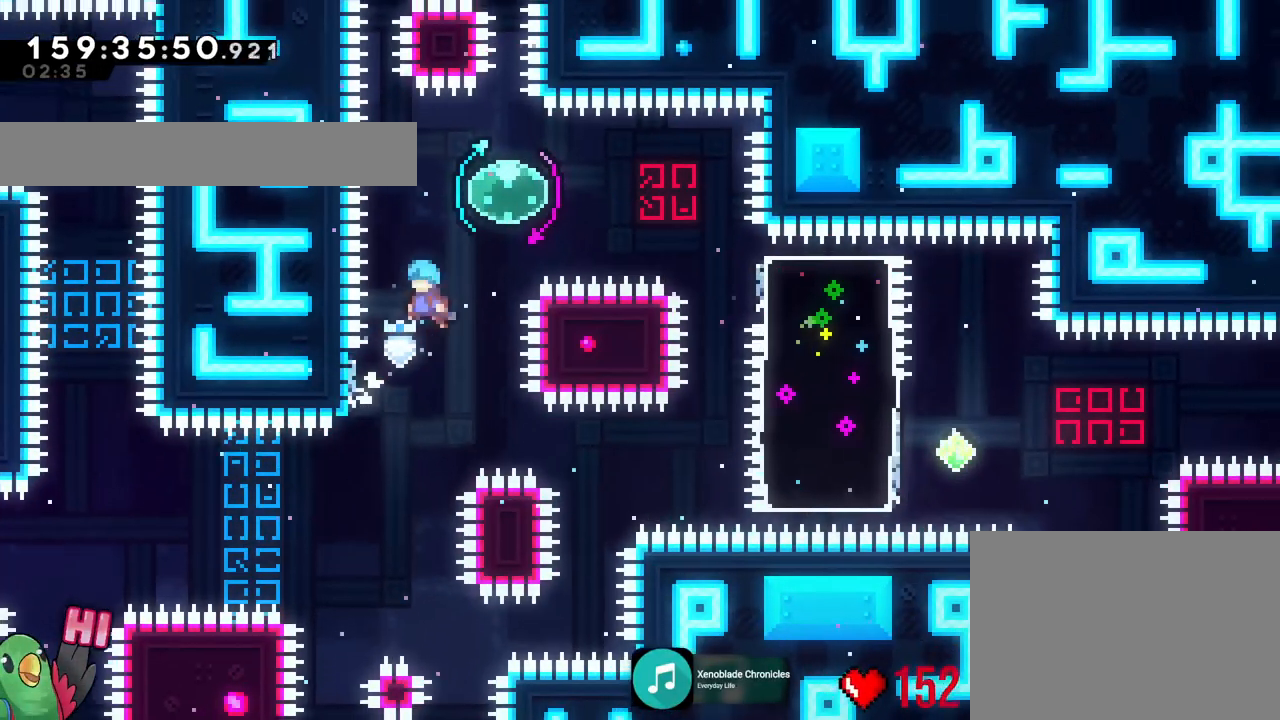
{"buttons": [], "left_stick": "right", "right_stick": "center", "events": [[251, "left_stick", "up-left"], [451, "left_stick", "right"]]}
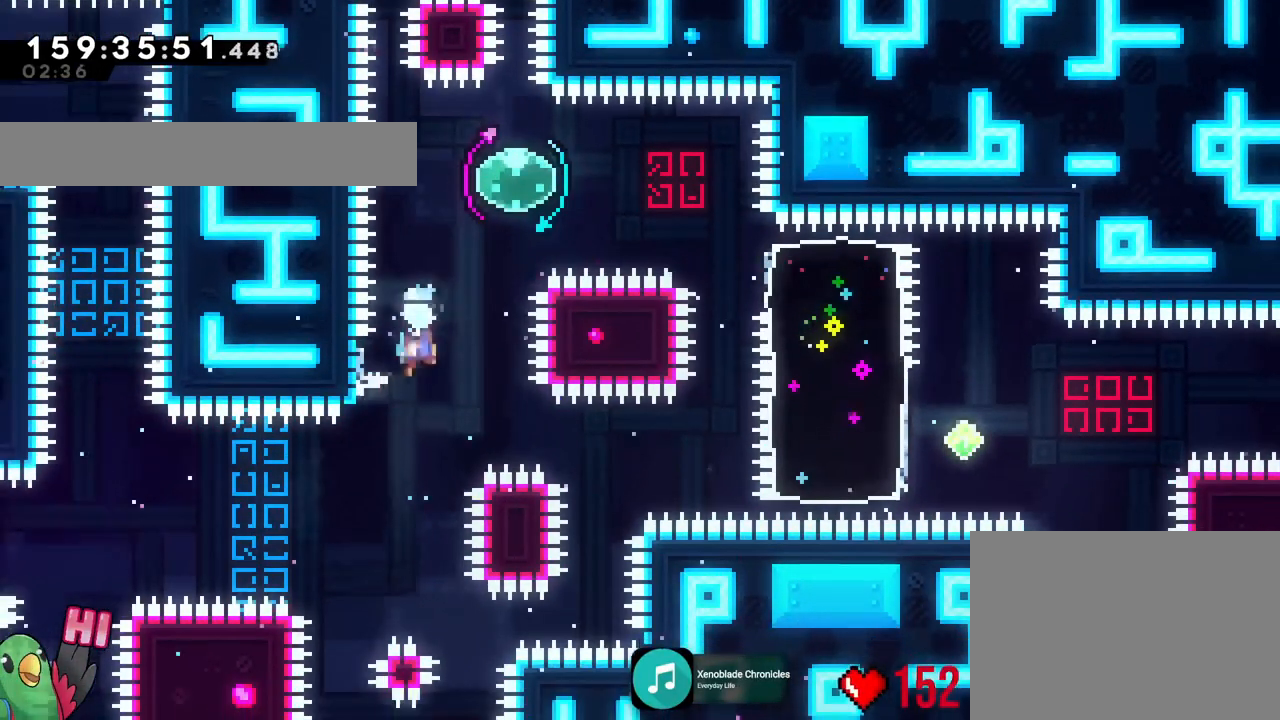
{"buttons": [], "left_stick": "center", "right_stick": "center", "events": [[100, "Y", "down"], [150, "Y", "up"], [300, "left_stick", "center"]]}
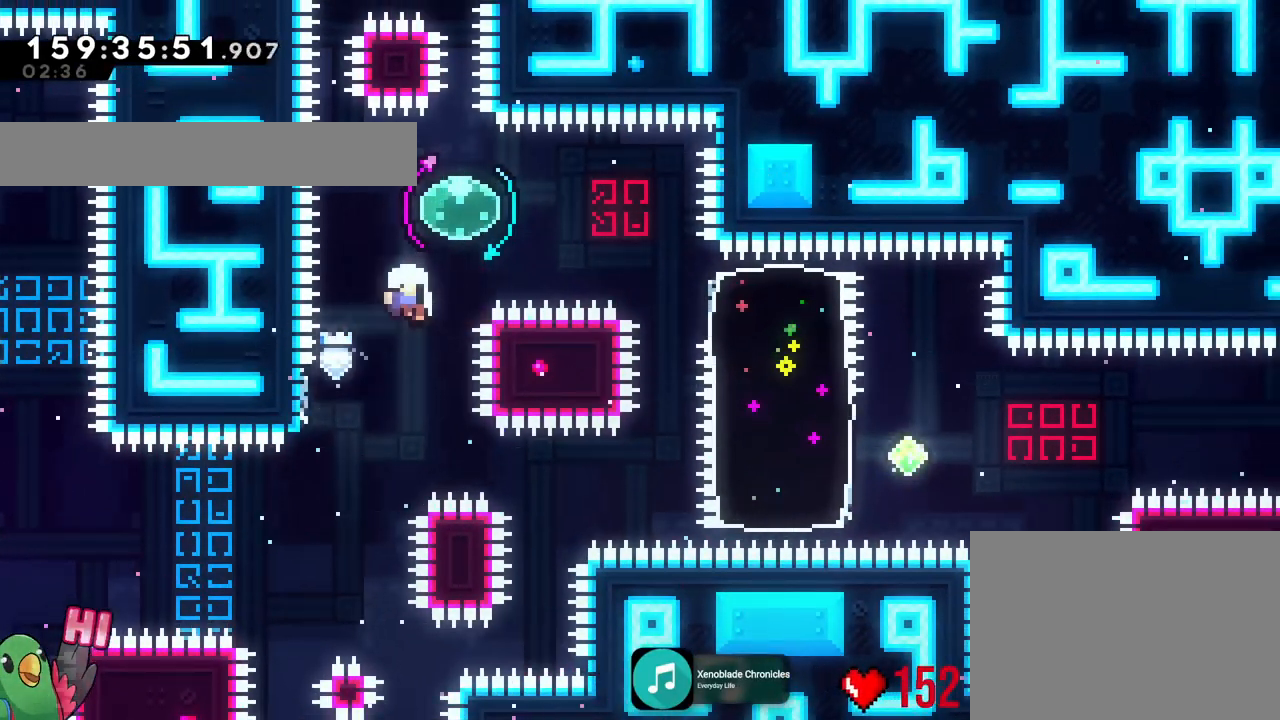
{"buttons": ["X"], "left_stick": "center", "right_stick": "center", "events": [[301, "X", "down"]]}
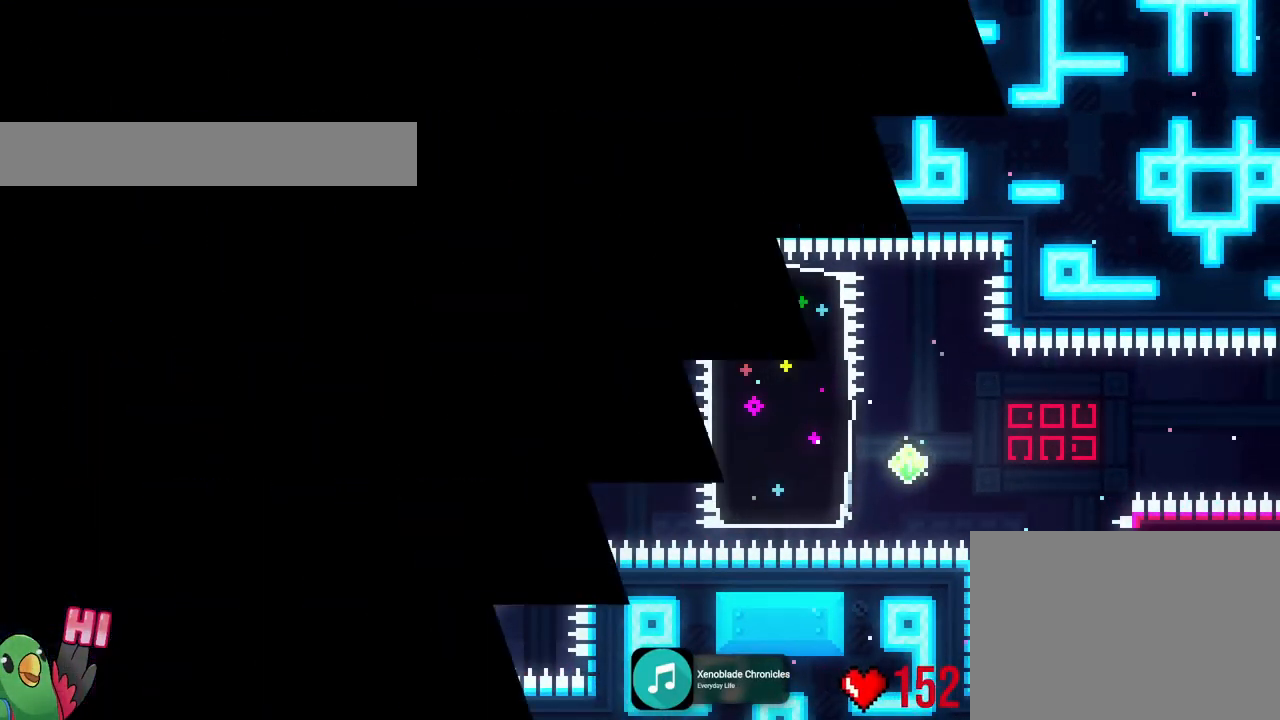
{"buttons": [], "left_stick": "center", "right_stick": "center", "events": [[50, "X", "up"]]}
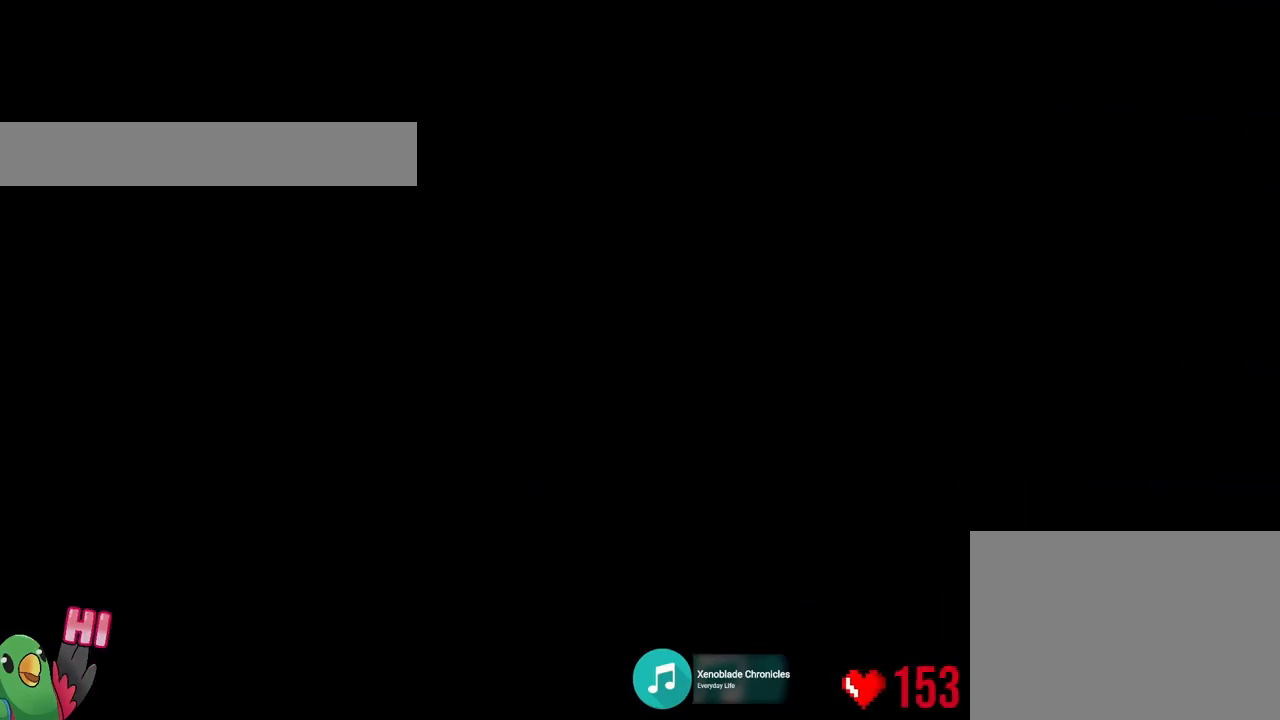
{"buttons": [], "left_stick": "center", "right_stick": "center", "events": []}
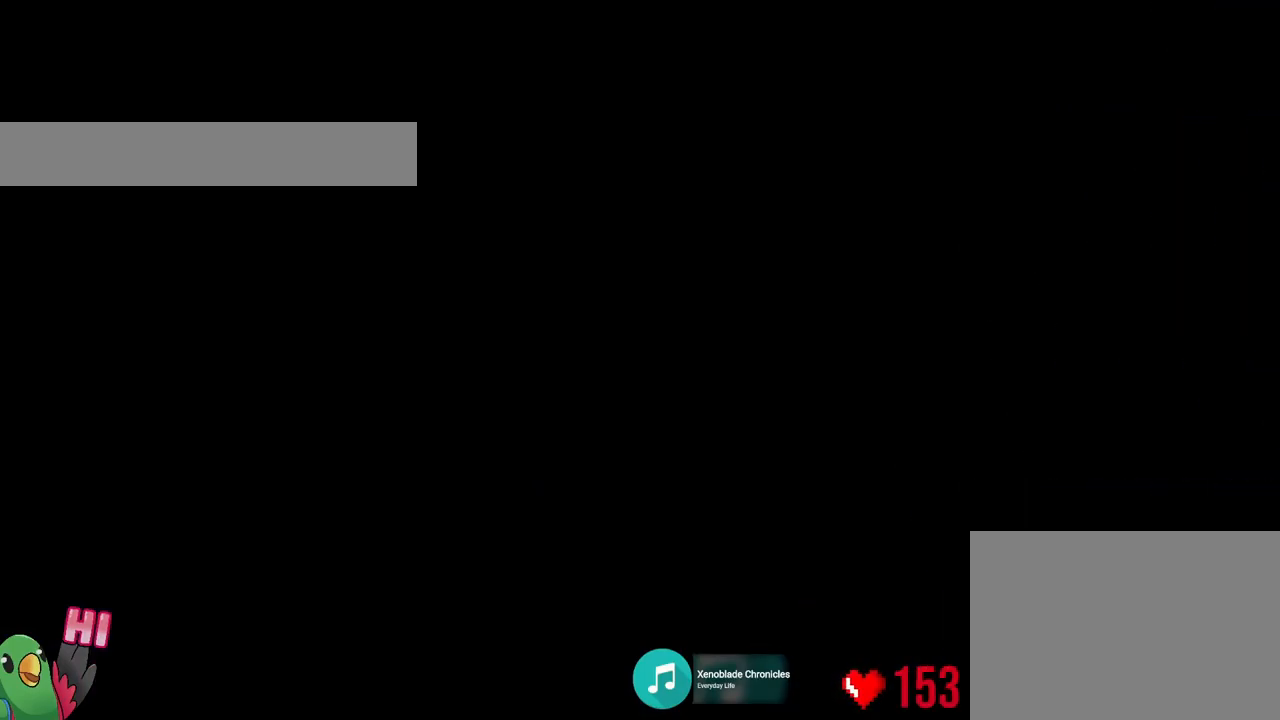
{"buttons": [], "left_stick": "center", "right_stick": "center", "events": []}
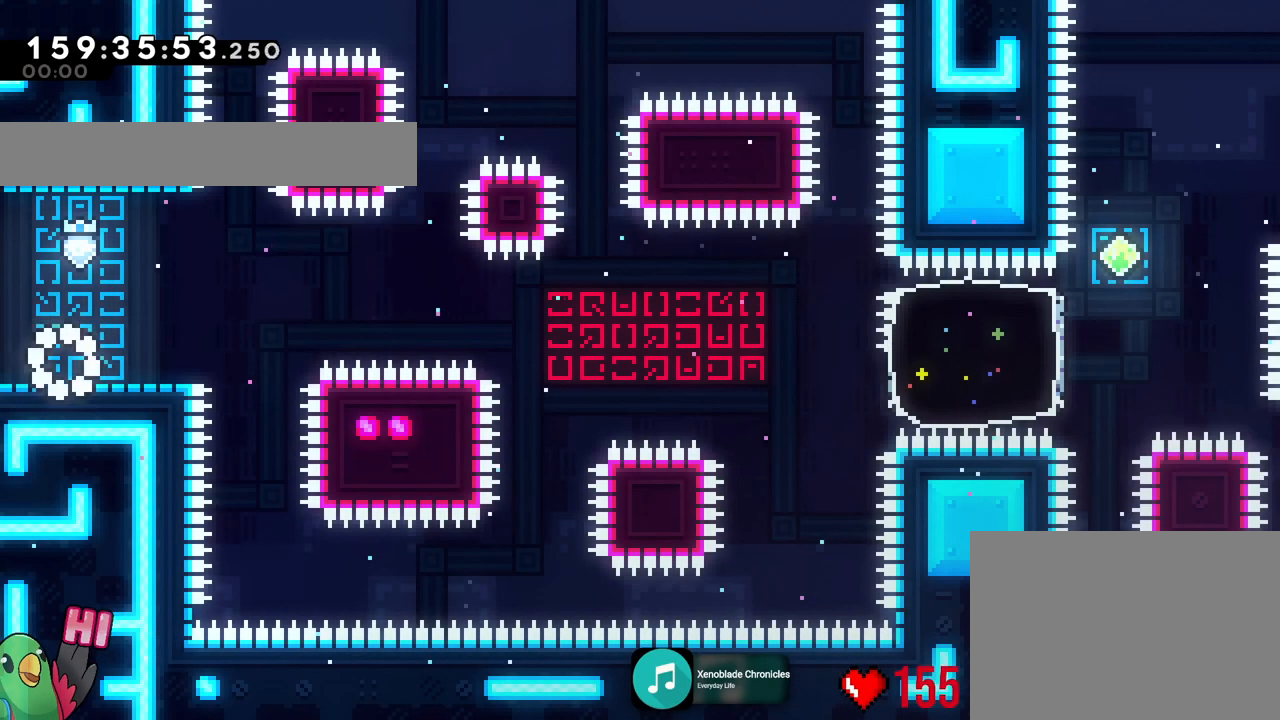
{"buttons": [], "left_stick": "center", "right_stick": "center", "events": []}
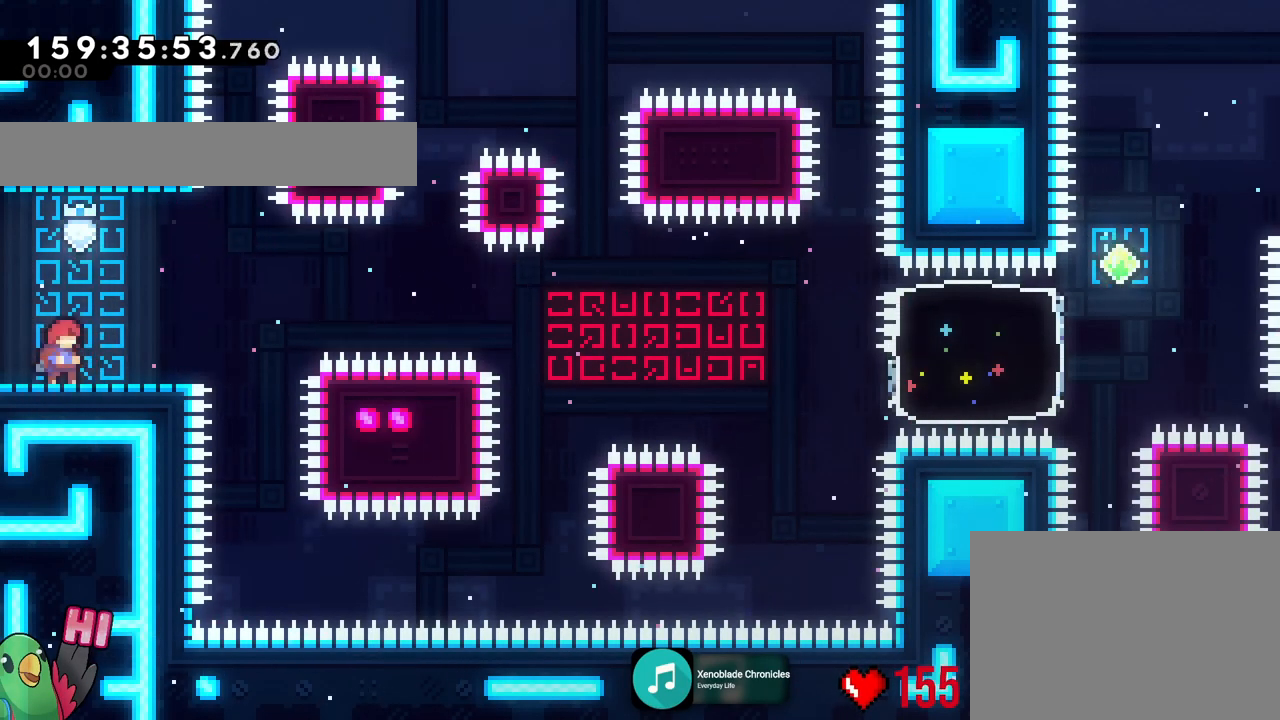
{"buttons": [], "left_stick": "center", "right_stick": "center", "events": []}
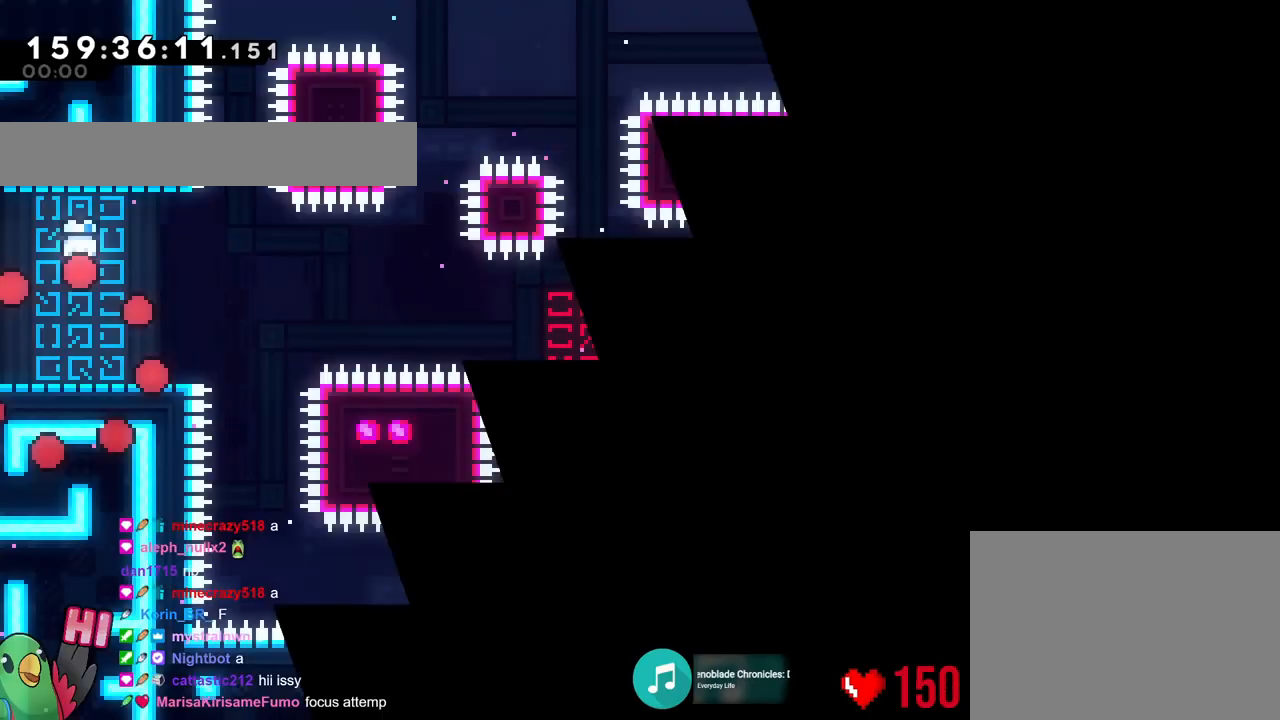
{"buttons": [], "left_stick": "center", "right_stick": "center", "events": []}
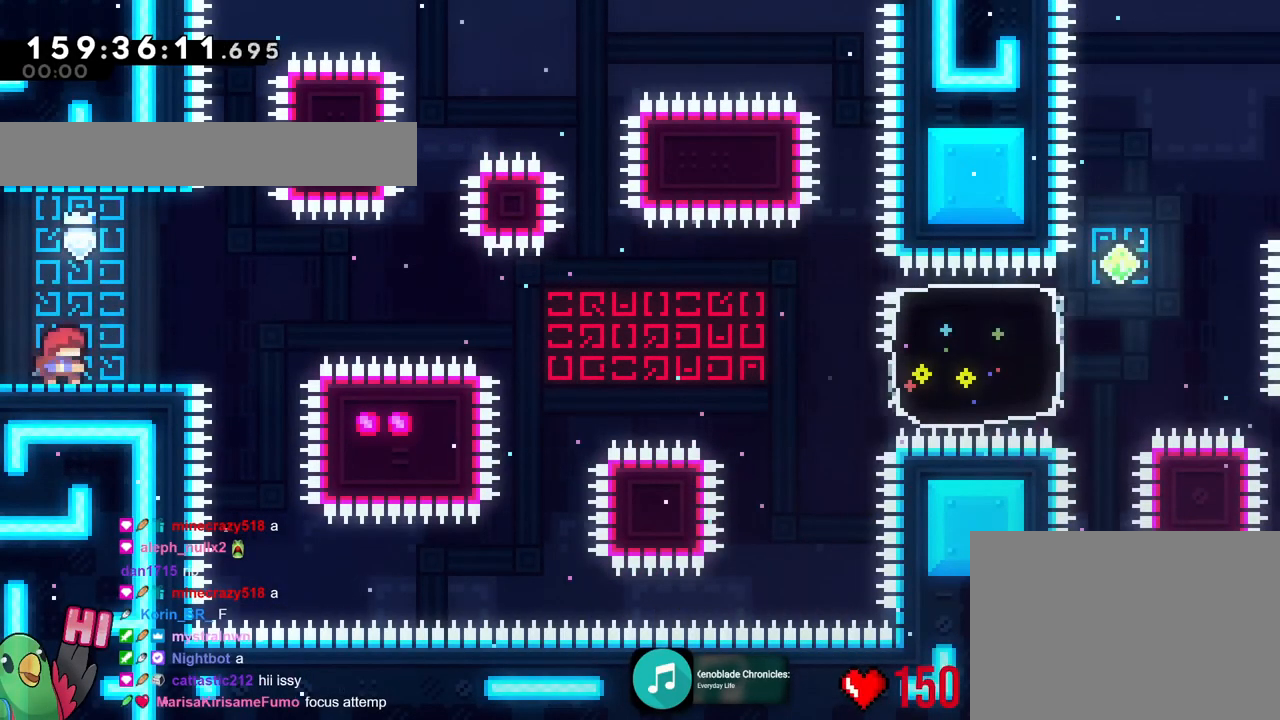
{"buttons": [], "left_stick": "center", "right_stick": "center"}
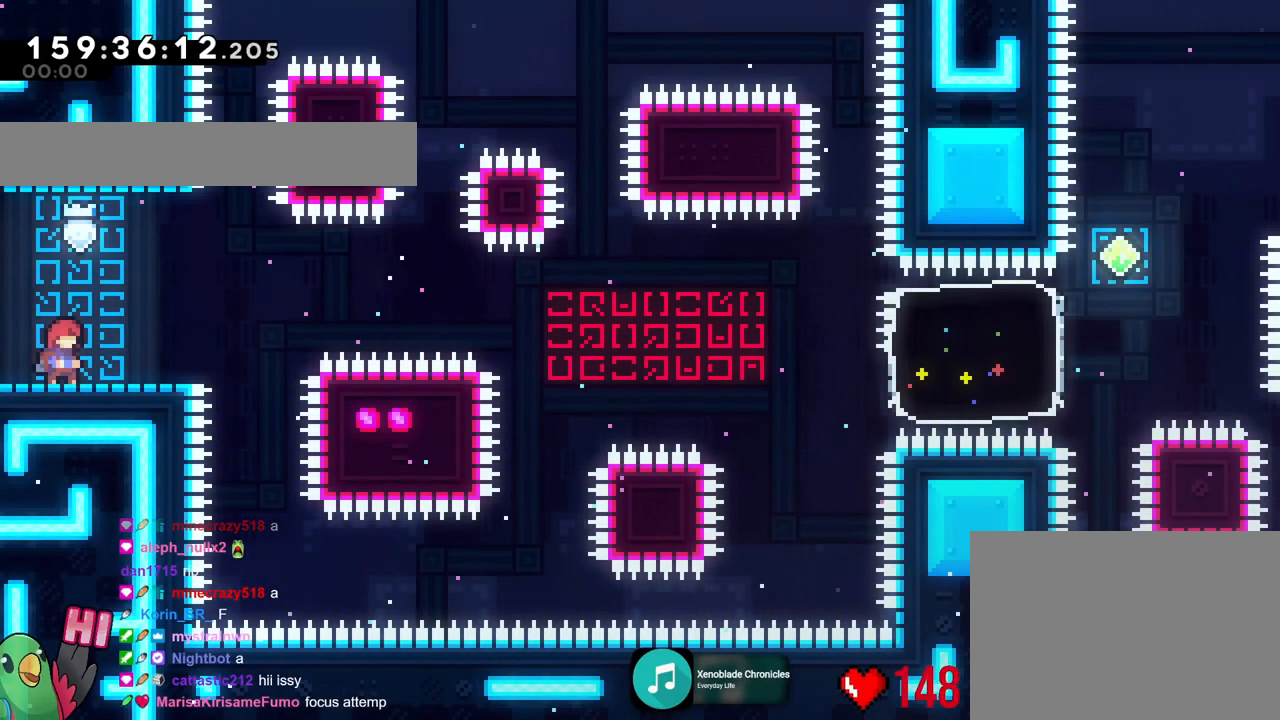
{"buttons": [], "left_stick": "center", "right_stick": "center", "events": []}
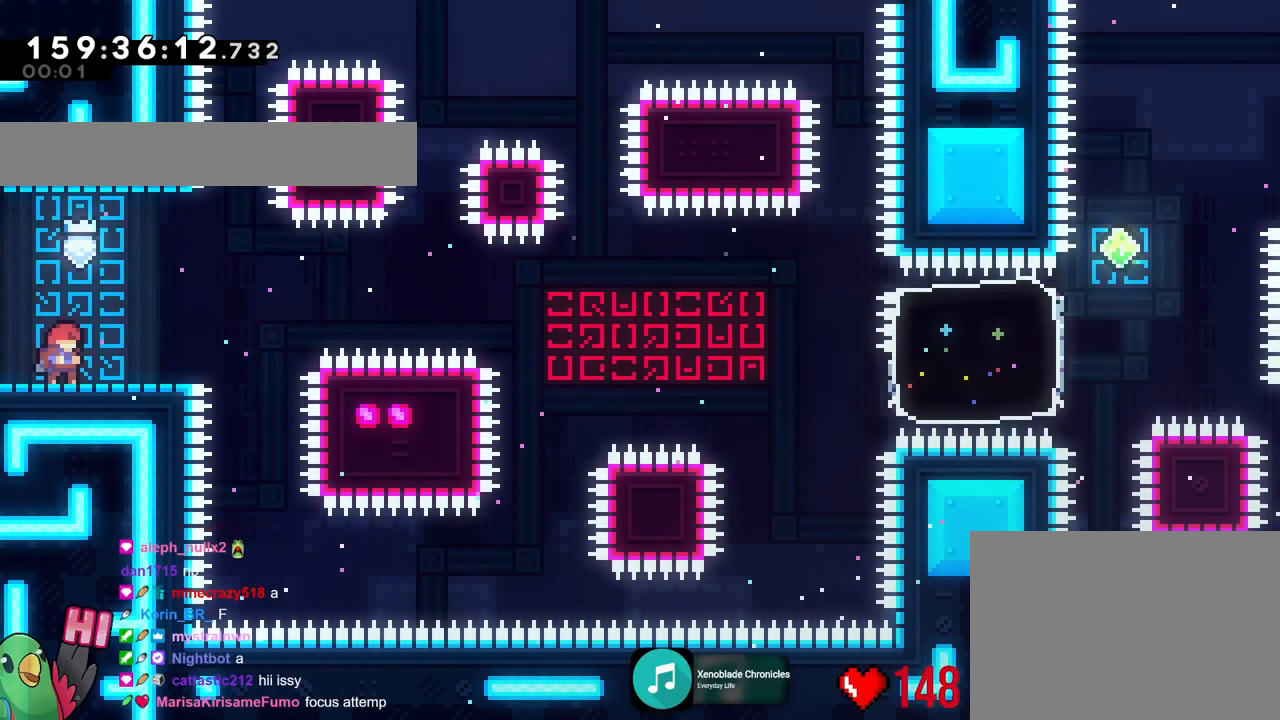
{"buttons": [], "left_stick": "center", "right_stick": "center", "events": []}